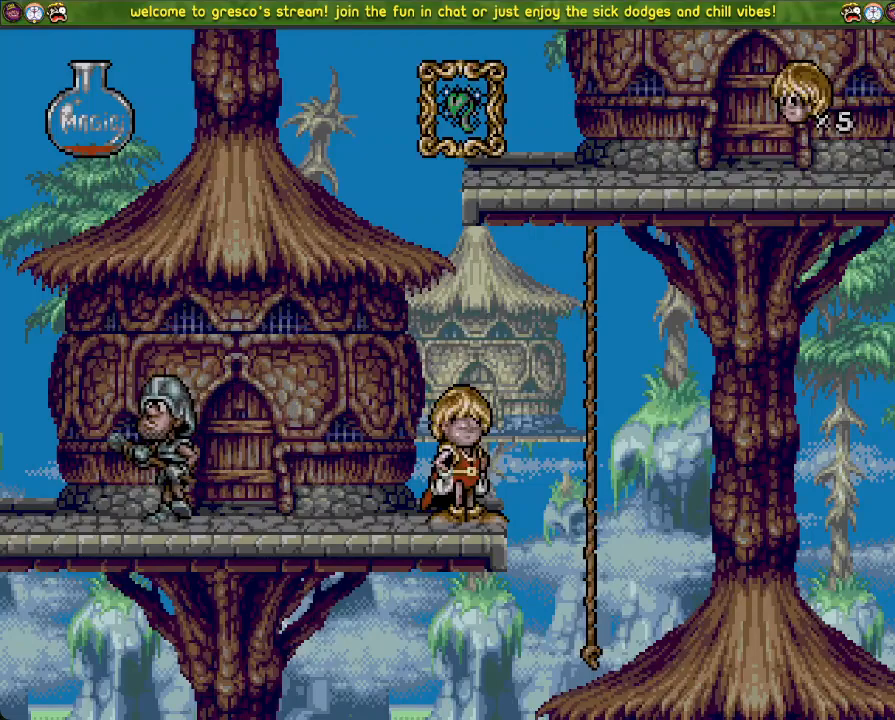
Gameplay with a controller (PlayStation layout); each line is a JSON object with the inputs held at the frame after it. "events" lists button and stick changes between this image and that frame as [ms after this image, input, new state], when the widget could be followed in between.
{"buttons": [], "left_stick": "center", "right_stick": "center", "events": [[217, "DPAD_DOWN", "down"], [451, "DPAD_DOWN", "up"]]}
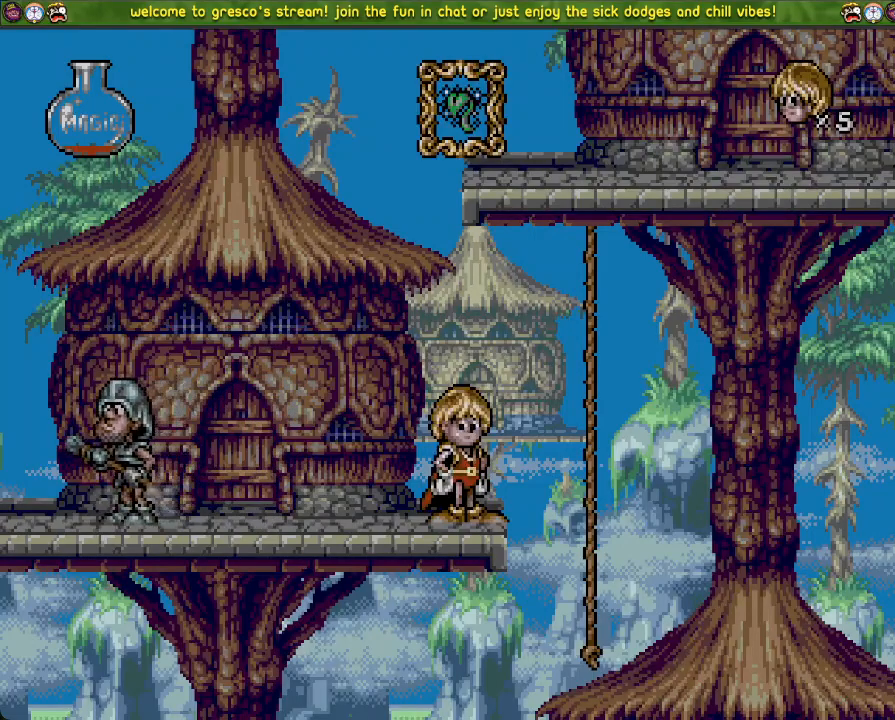
{"buttons": ["DPAD_LEFT"], "left_stick": "center", "right_stick": "center", "events": [[33, "DPAD_LEFT", "down"], [183, "DPAD_LEFT", "up"], [467, "DPAD_LEFT", "down"]]}
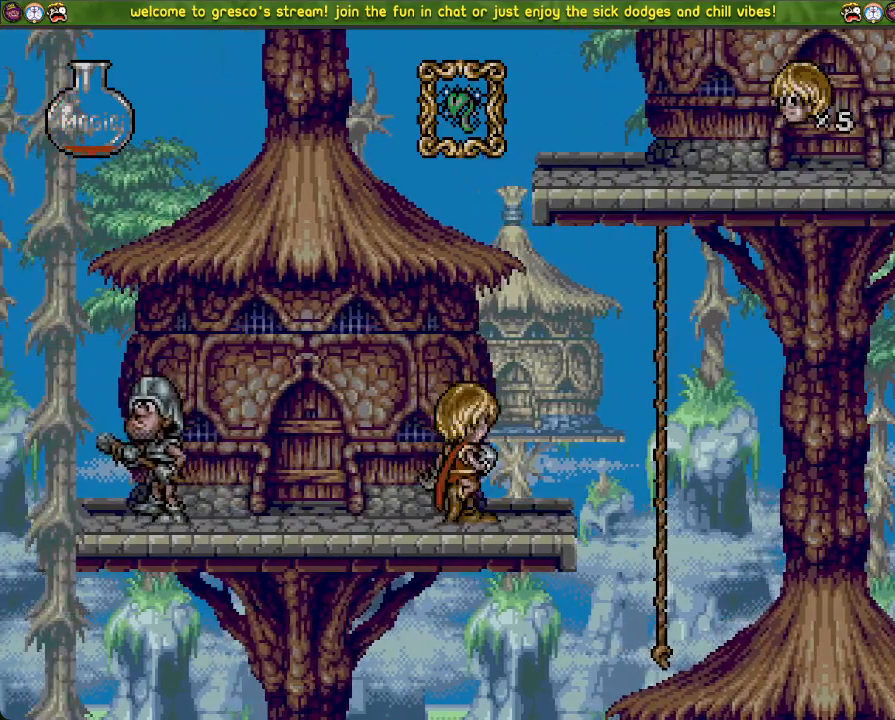
{"buttons": [], "left_stick": "center", "right_stick": "center", "events": [[84, "DPAD_LEFT", "up"]]}
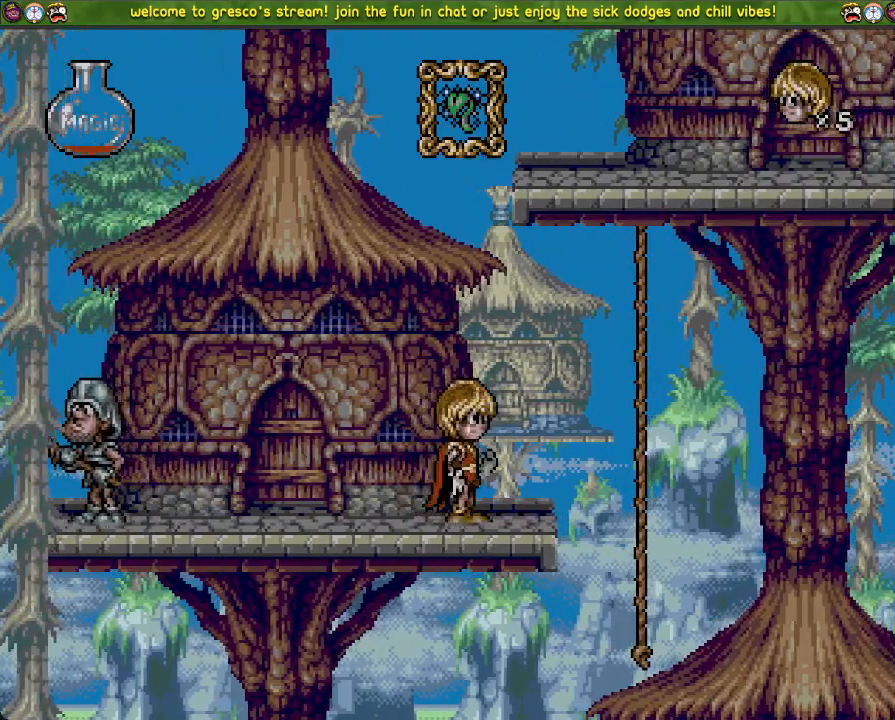
{"buttons": [], "left_stick": "center", "right_stick": "center", "events": []}
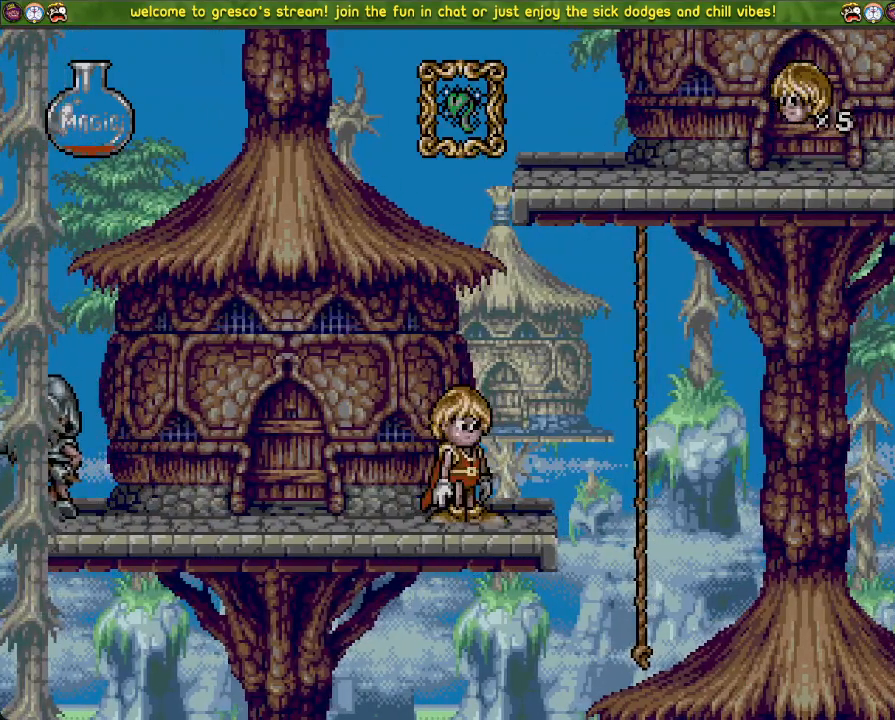
{"buttons": [], "left_stick": "center", "right_stick": "center", "events": [[184, "DPAD_LEFT", "down"], [234, "DPAD_LEFT", "up"]]}
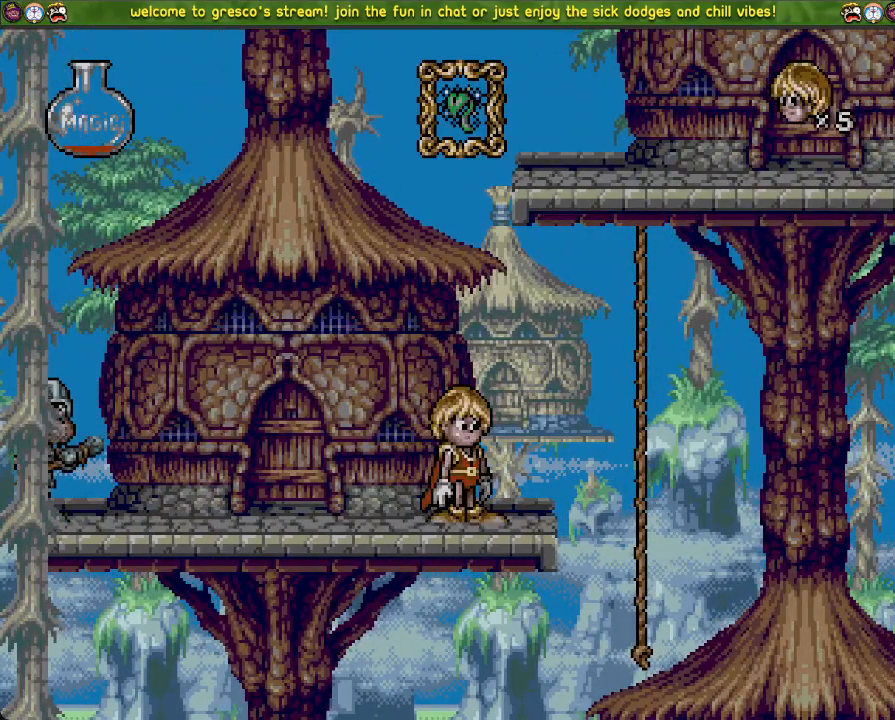
{"buttons": [], "left_stick": "center", "right_stick": "center", "events": [[150, "DPAD_LEFT", "down"], [234, "DPAD_LEFT", "up"]]}
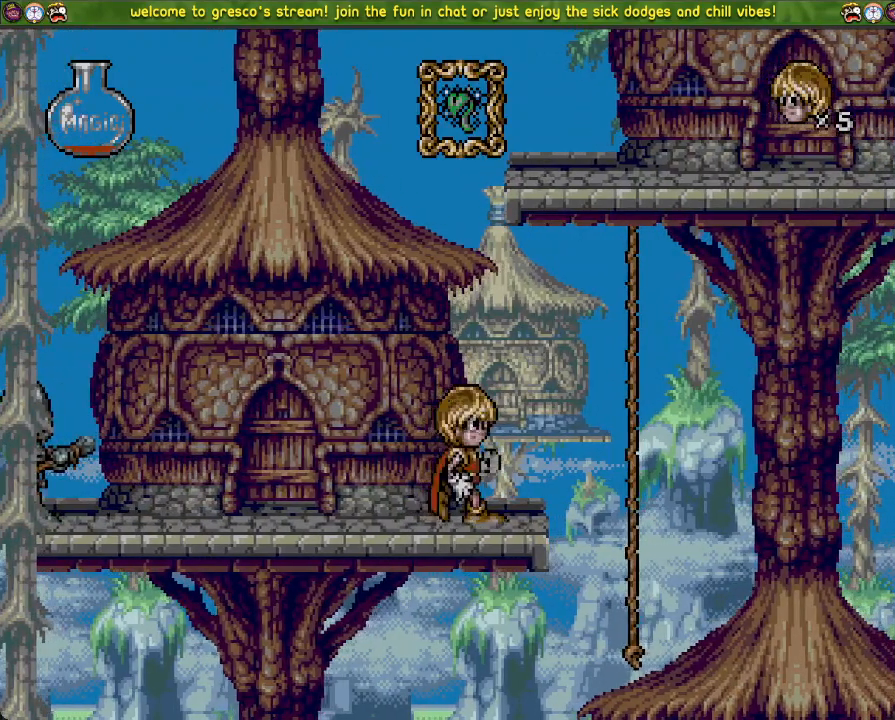
{"buttons": [], "left_stick": "center", "right_stick": "center", "events": [[200, "DPAD_LEFT", "down"], [250, "DPAD_LEFT", "up"]]}
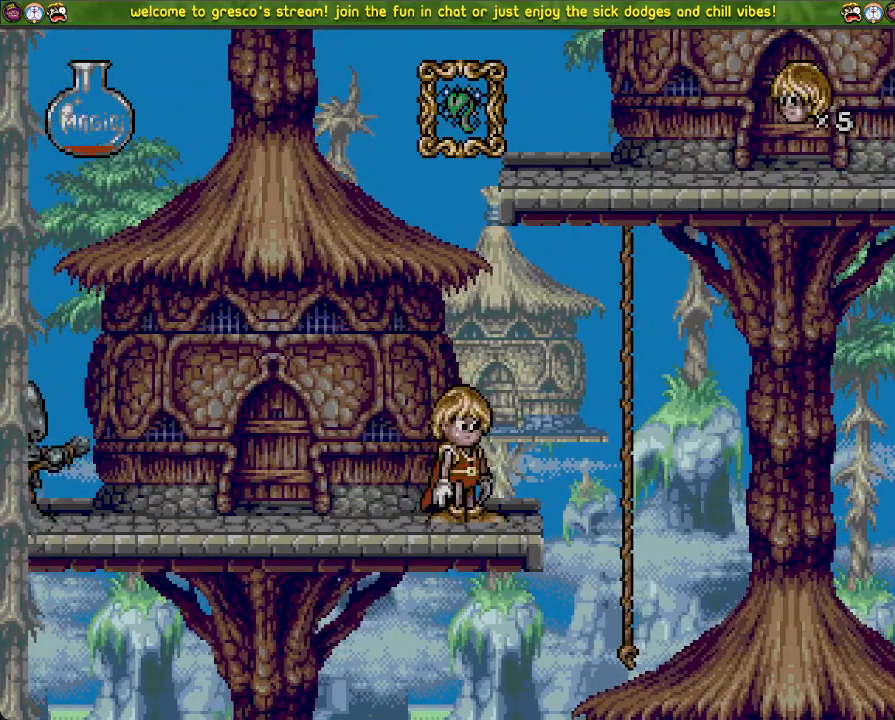
{"buttons": [], "left_stick": "center", "right_stick": "center", "events": []}
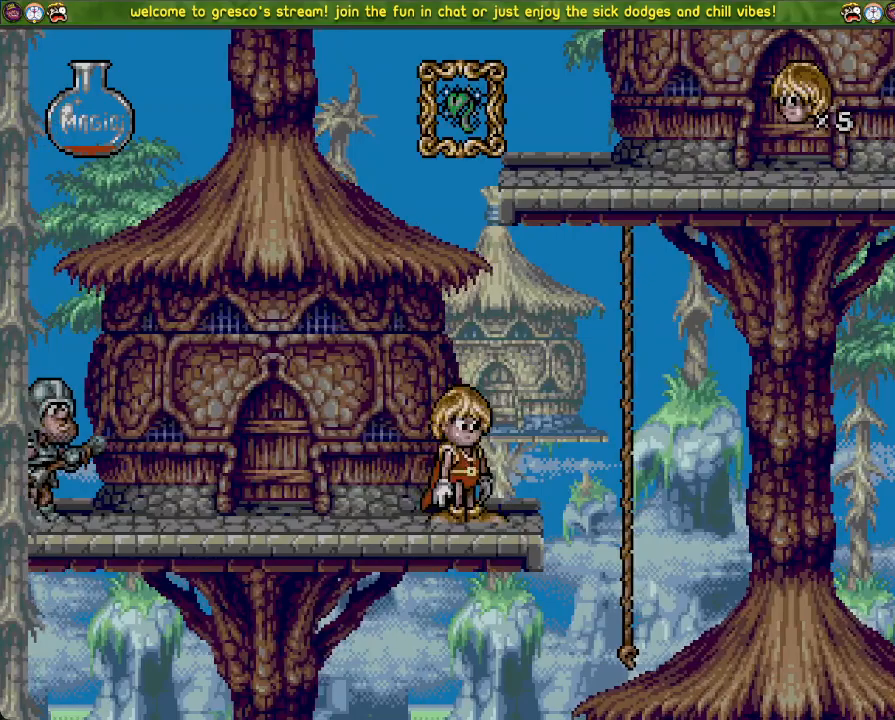
{"buttons": [], "left_stick": "center", "right_stick": "center", "events": []}
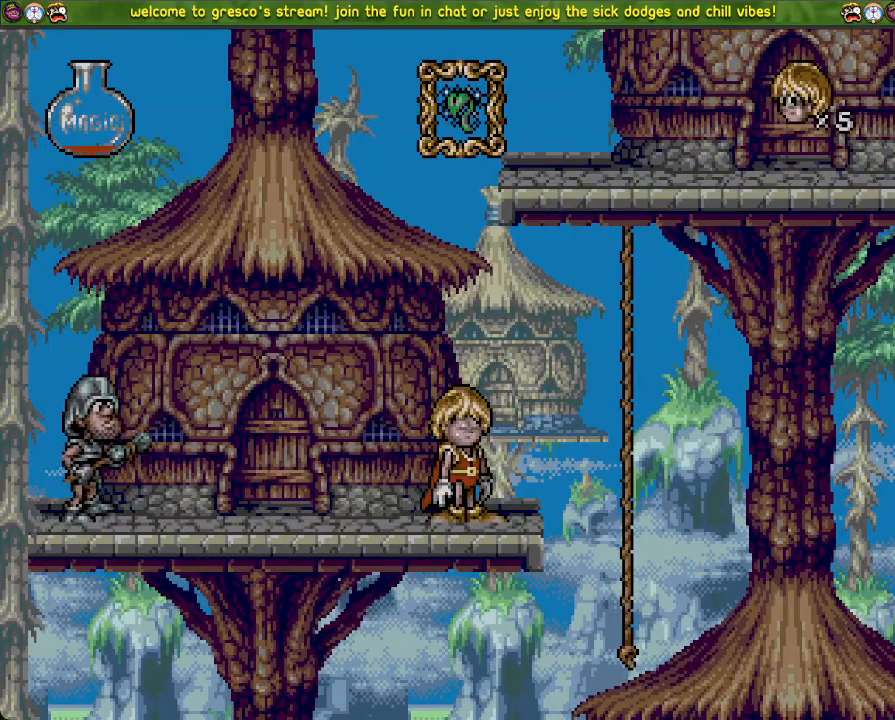
{"buttons": [], "left_stick": "center", "right_stick": "center", "events": []}
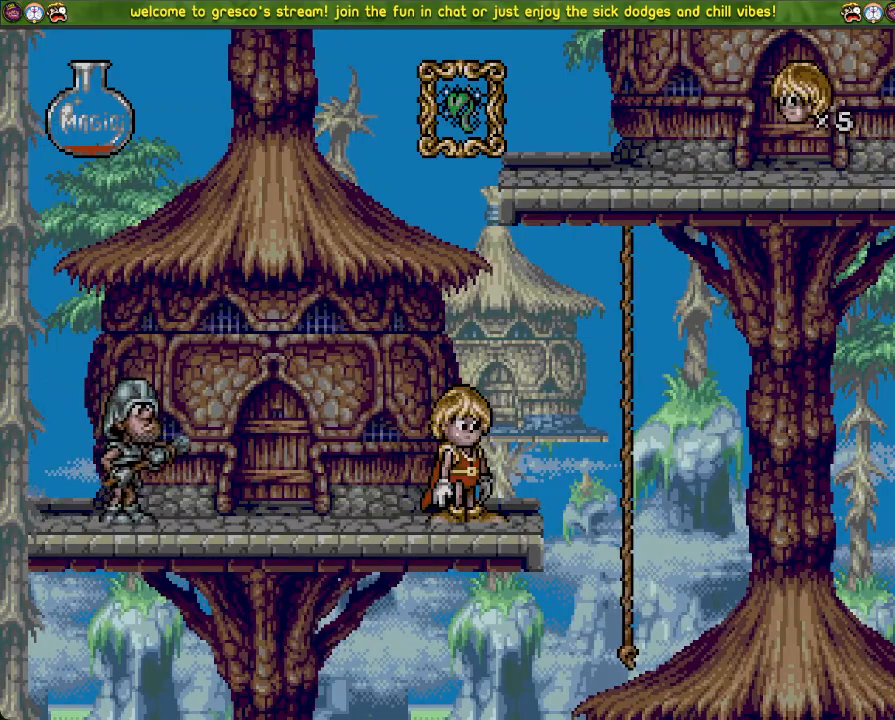
{"buttons": [], "left_stick": "center", "right_stick": "center", "events": []}
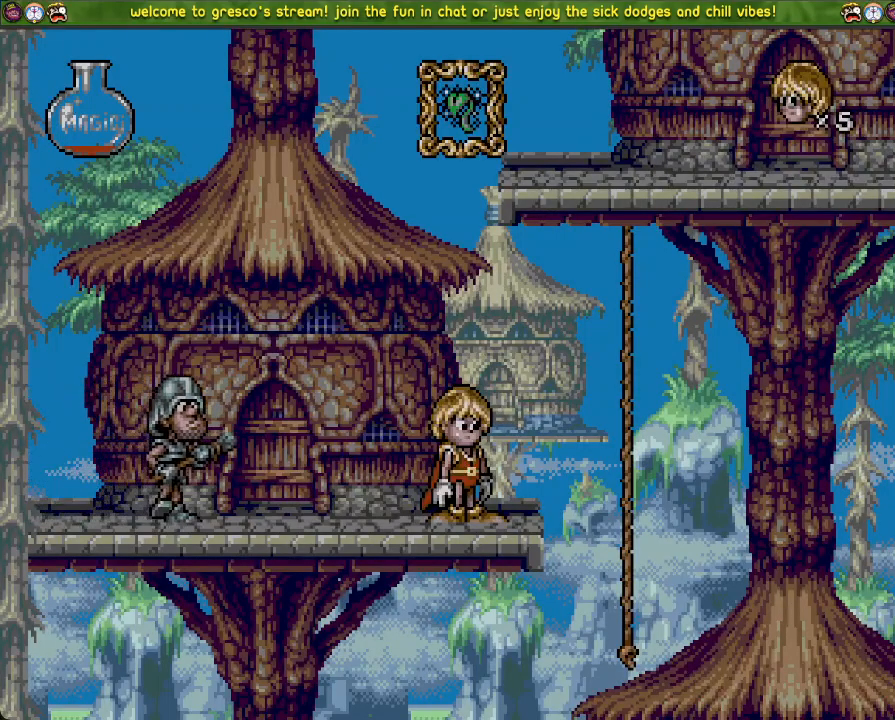
{"buttons": ["CROSS"], "left_stick": "center", "right_stick": "center", "events": [[451, "CROSS", "down"]]}
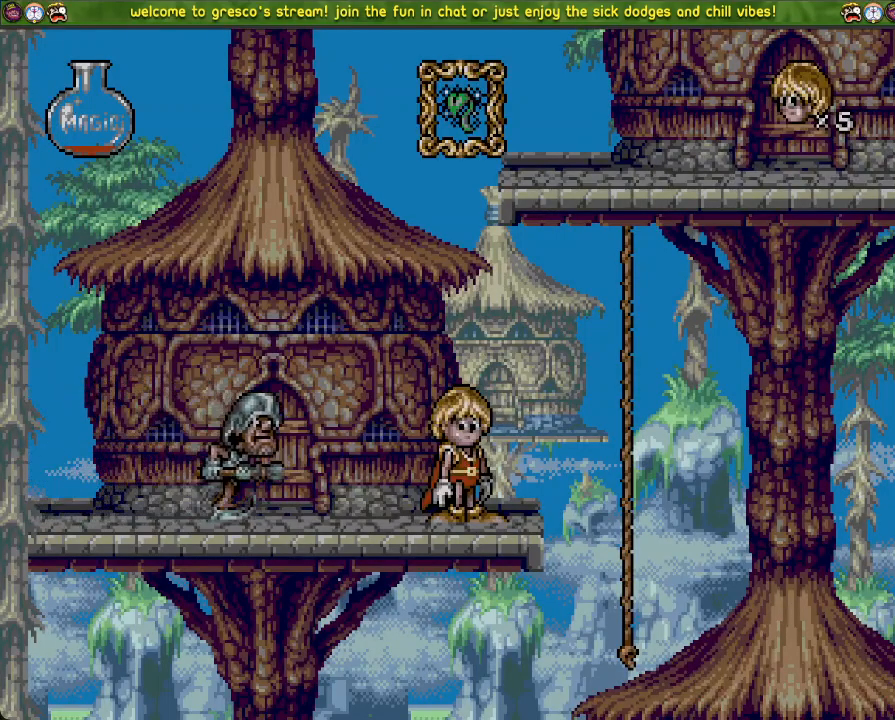
{"buttons": ["CROSS"], "left_stick": "center", "right_stick": "center", "events": []}
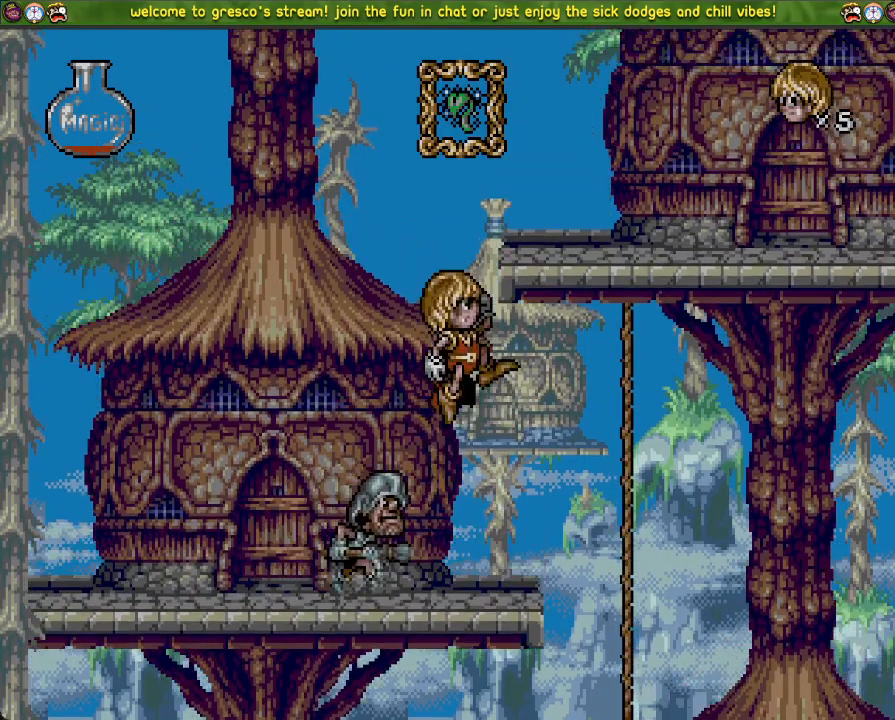
{"buttons": ["CROSS", "DPAD_LEFT"], "left_stick": "center", "right_stick": "center", "events": [[67, "DPAD_LEFT", "down"]]}
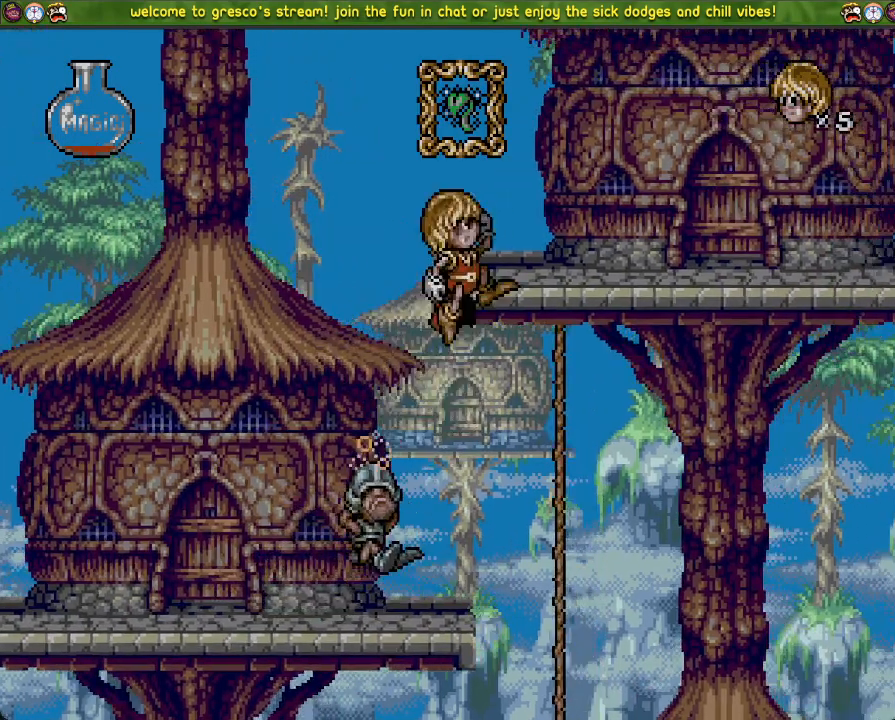
{"buttons": [], "left_stick": "center", "right_stick": "center", "events": [[133, "CROSS", "up"], [217, "DPAD_LEFT", "up"], [267, "CROSS", "down"], [450, "CROSS", "up"]]}
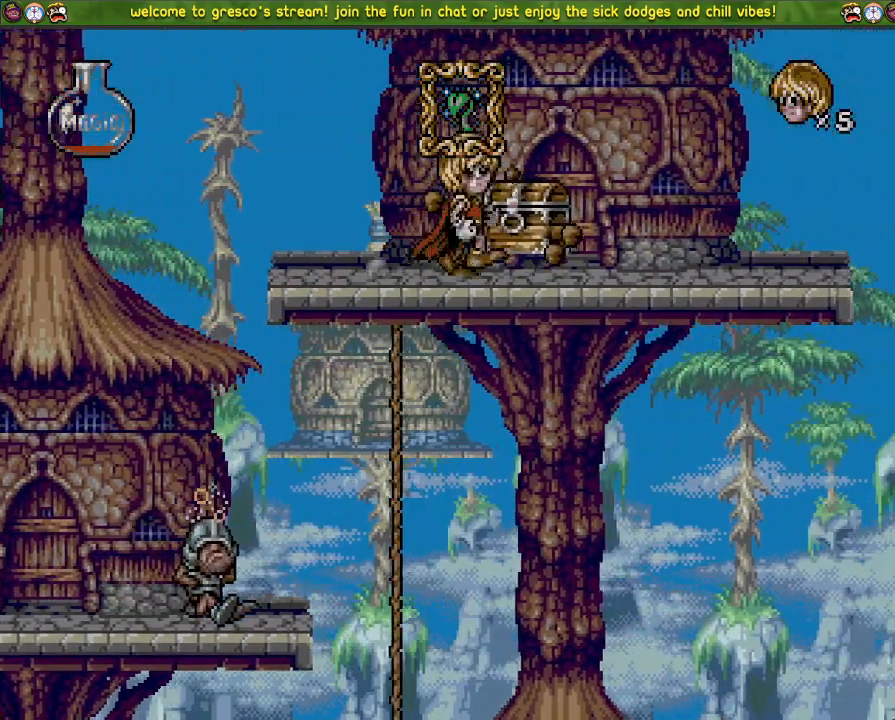
{"buttons": ["DPAD_DOWN"], "left_stick": "center", "right_stick": "center", "events": [[17, "DPAD_DOWN", "down"], [150, "DPAD_DOWN", "up"], [350, "DPAD_DOWN", "down"]]}
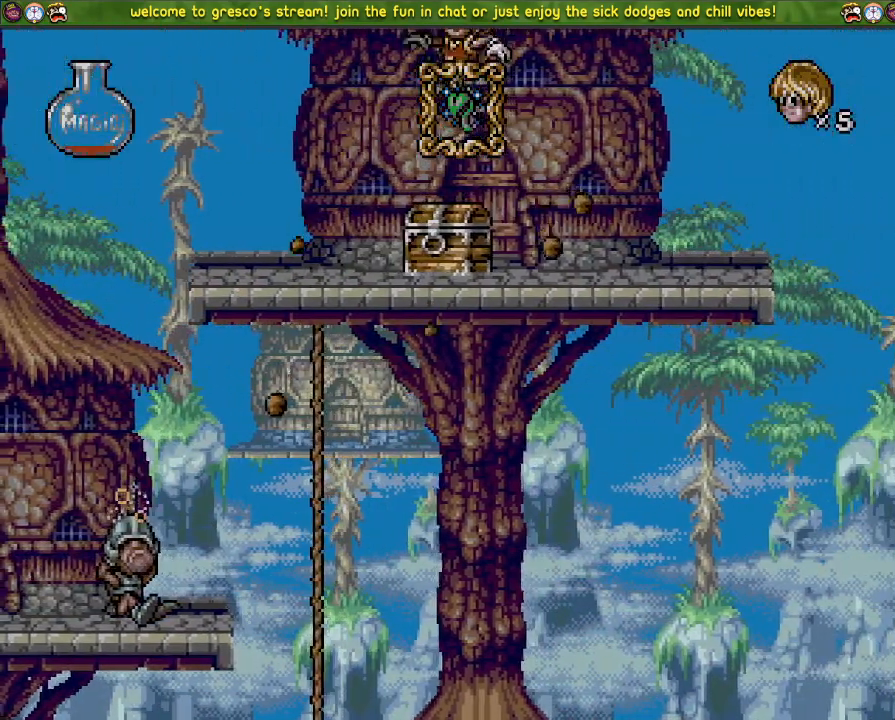
{"buttons": [], "left_stick": "center", "right_stick": "center", "events": [[116, "DPAD_DOWN", "up"], [166, "DPAD_LEFT", "down"], [417, "DPAD_LEFT", "up"]]}
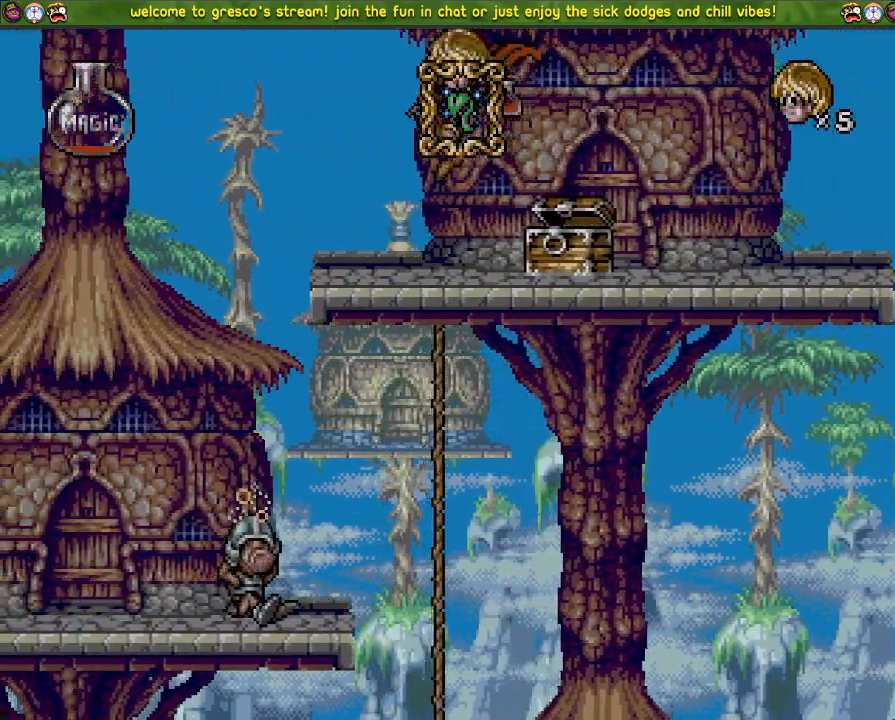
{"buttons": ["DPAD_LEFT"], "left_stick": "center", "right_stick": "center", "events": [[50, "DPAD_DOWN", "down"], [234, "DPAD_DOWN", "up"], [300, "DPAD_LEFT", "down"]]}
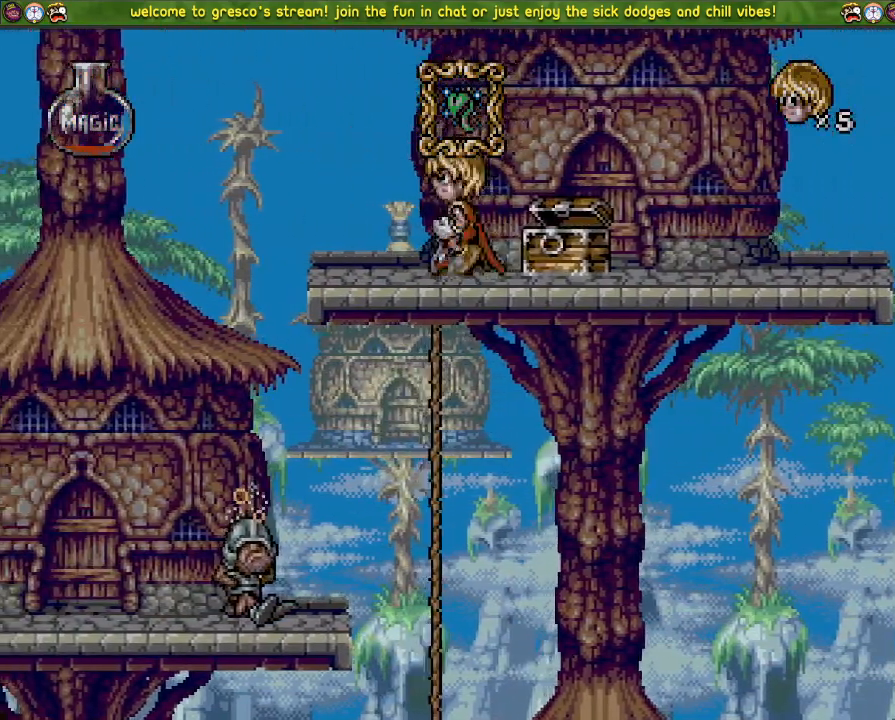
{"buttons": ["DPAD_LEFT"], "left_stick": "center", "right_stick": "center", "events": []}
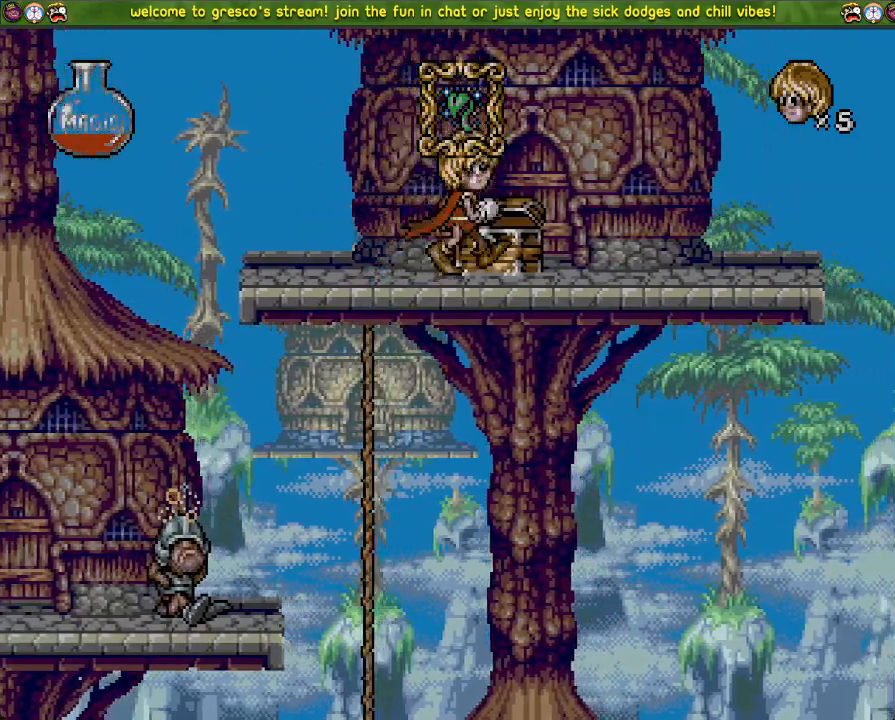
{"buttons": [], "left_stick": "center", "right_stick": "center", "events": [[501, "DPAD_LEFT", "up"]]}
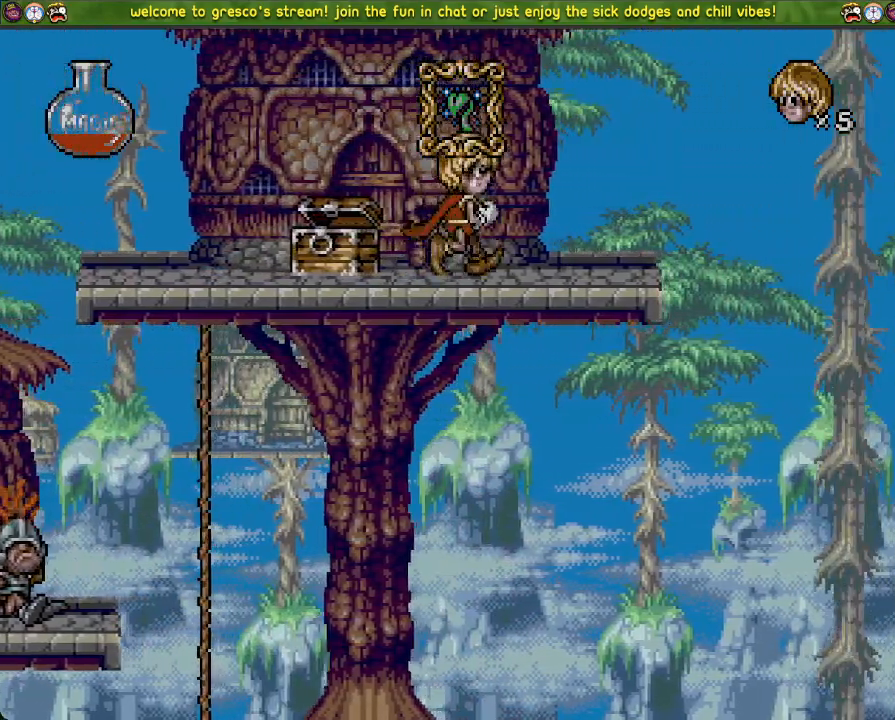
{"buttons": ["DPAD_LEFT"], "left_stick": "center", "right_stick": "center", "events": [[116, "DPAD_DOWN", "down"], [217, "DPAD_DOWN", "up"], [400, "DPAD_LEFT", "down"]]}
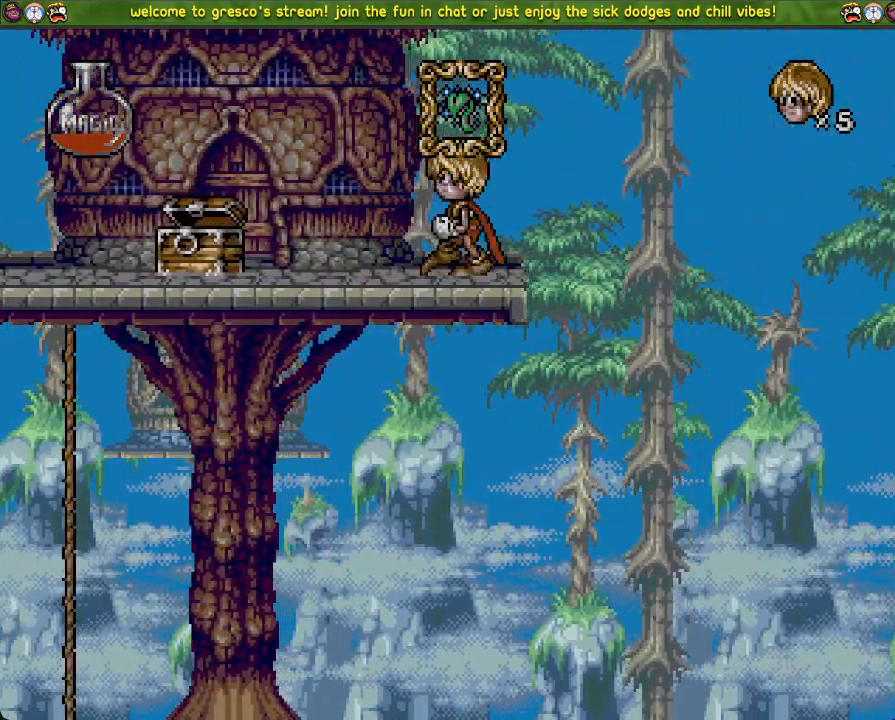
{"buttons": ["DPAD_LEFT"], "left_stick": "center", "right_stick": "center", "events": [[134, "CROSS", "down"], [250, "CROSS", "up"]]}
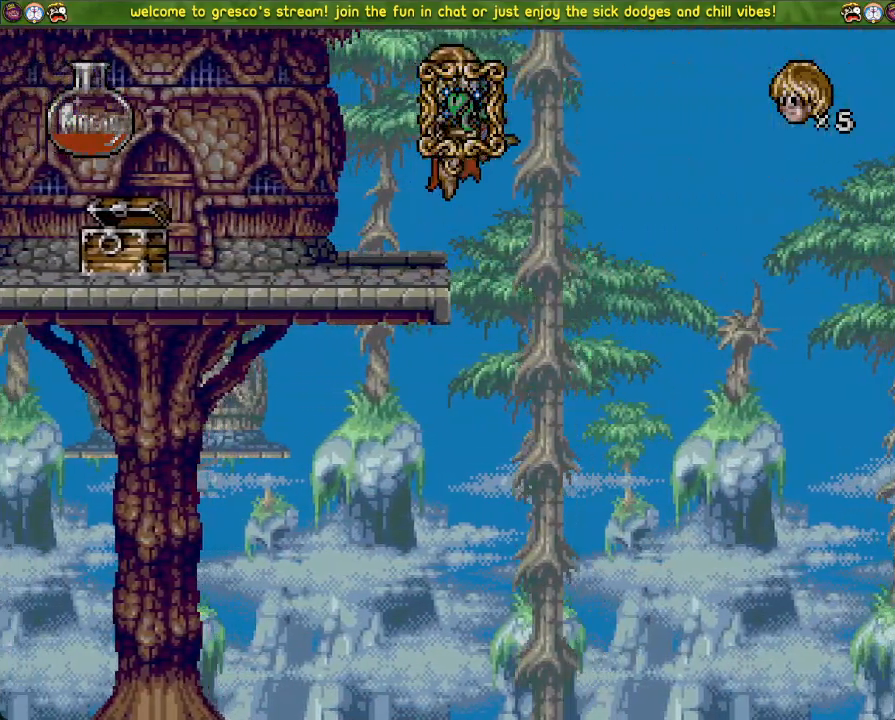
{"buttons": [], "left_stick": "center", "right_stick": "center", "events": [[50, "DPAD_LEFT", "up"], [166, "DPAD_DOWN", "down"], [300, "DPAD_DOWN", "up"]]}
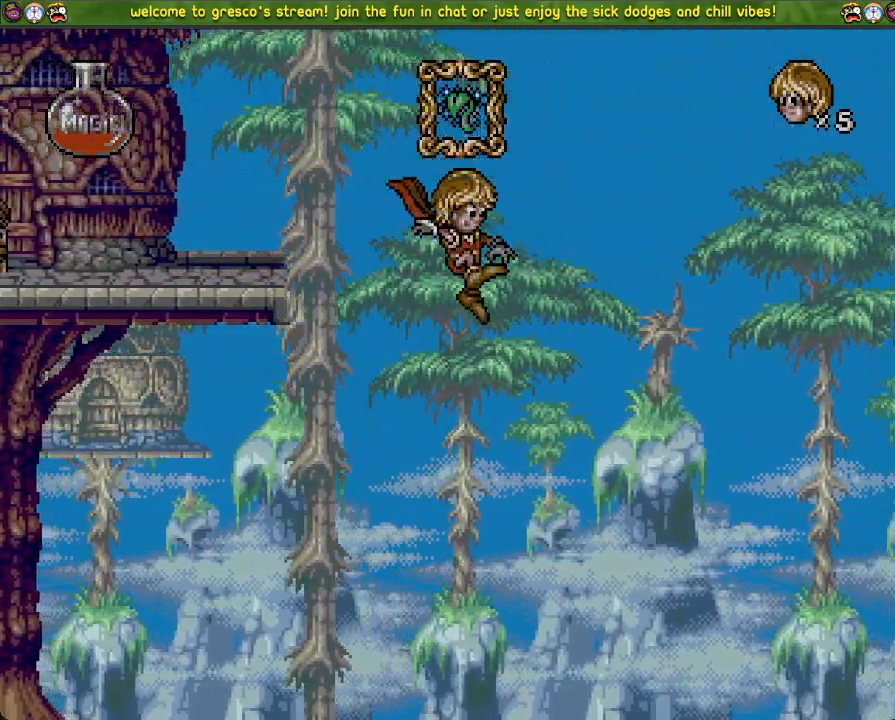
{"buttons": [], "left_stick": "center", "right_stick": "center", "events": [[184, "DPAD_LEFT", "down"], [250, "DPAD_LEFT", "up"]]}
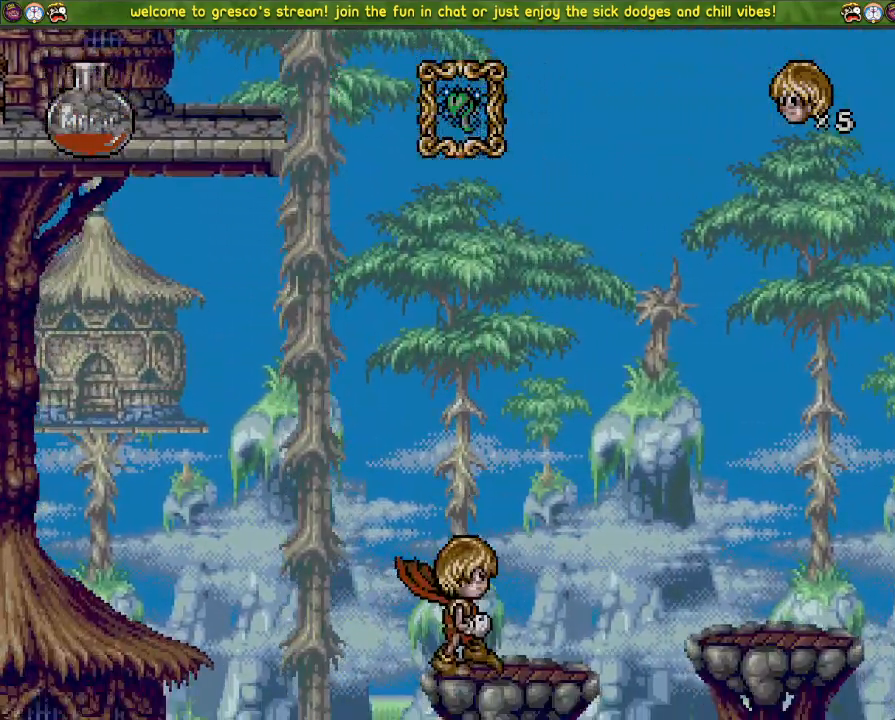
{"buttons": ["CROSS", "DPAD_LEFT"], "left_stick": "center", "right_stick": "center", "events": [[350, "CROSS", "down"], [350, "DPAD_LEFT", "down"]]}
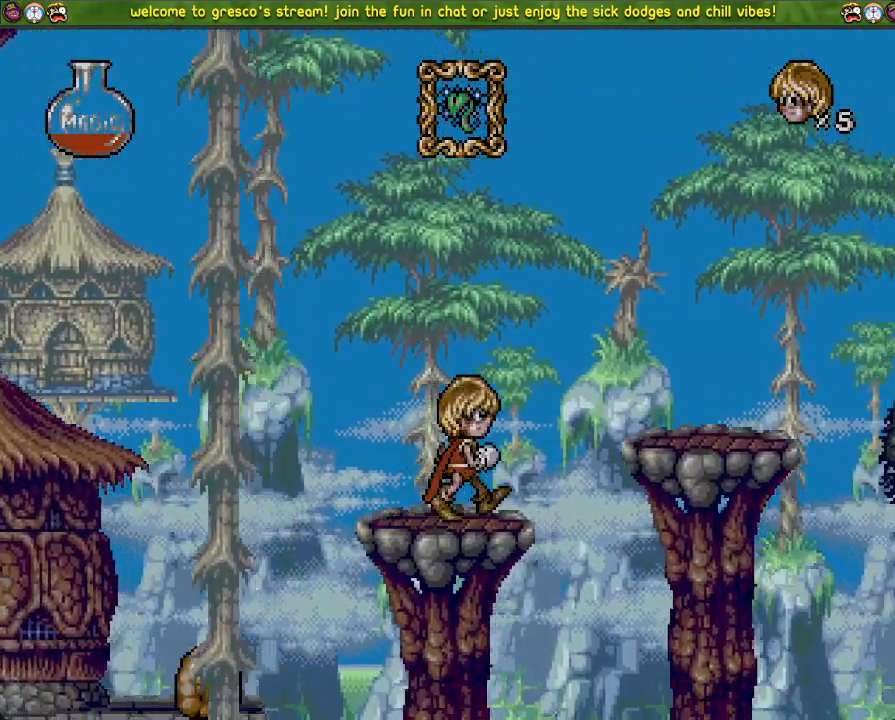
{"buttons": [], "left_stick": "center", "right_stick": "center", "events": [[167, "CROSS", "up"], [317, "DPAD_LEFT", "up"]]}
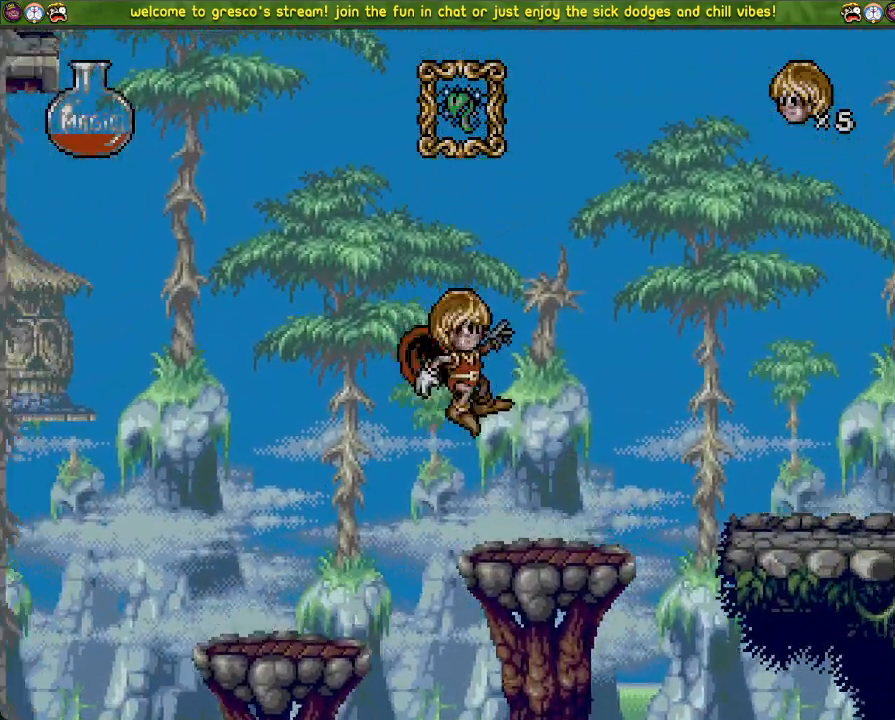
{"buttons": ["DPAD_LEFT"], "left_stick": "center", "right_stick": "center", "events": [[16, "DPAD_LEFT", "down"], [133, "CROSS", "down"], [383, "CROSS", "up"]]}